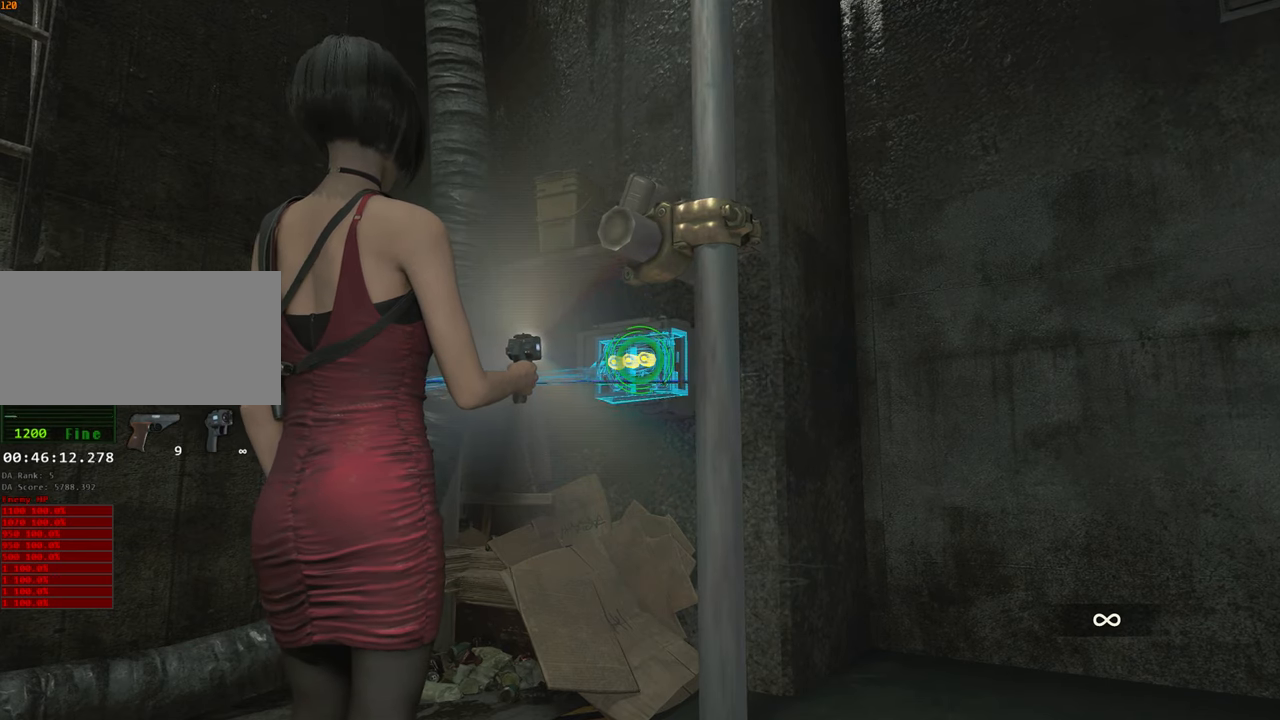
Gameplay with keyboard and mouse; each line is a JSON object with the keys and mouse buttons held at the frame after it. "events" lists presses ("down") and releases ("up") of "1", "2", "3", "4", "a", "alt", "c", "ctrl", "d", "e", "escape", "f", "q", "r", "s", "shift", "space", "tab", "v", "w", "x", "z", "mouse_left" and "mouse_right" between this image and that frame as [ms after this image, input, new state], when the widget could be followed in between. "mouse_left", "mouse_right" = the "left", "right" buttons of the "mouse" list. No other keys are recorded. Not read: mouse_move.
{"keys": [], "mouse": ["right"], "events": []}
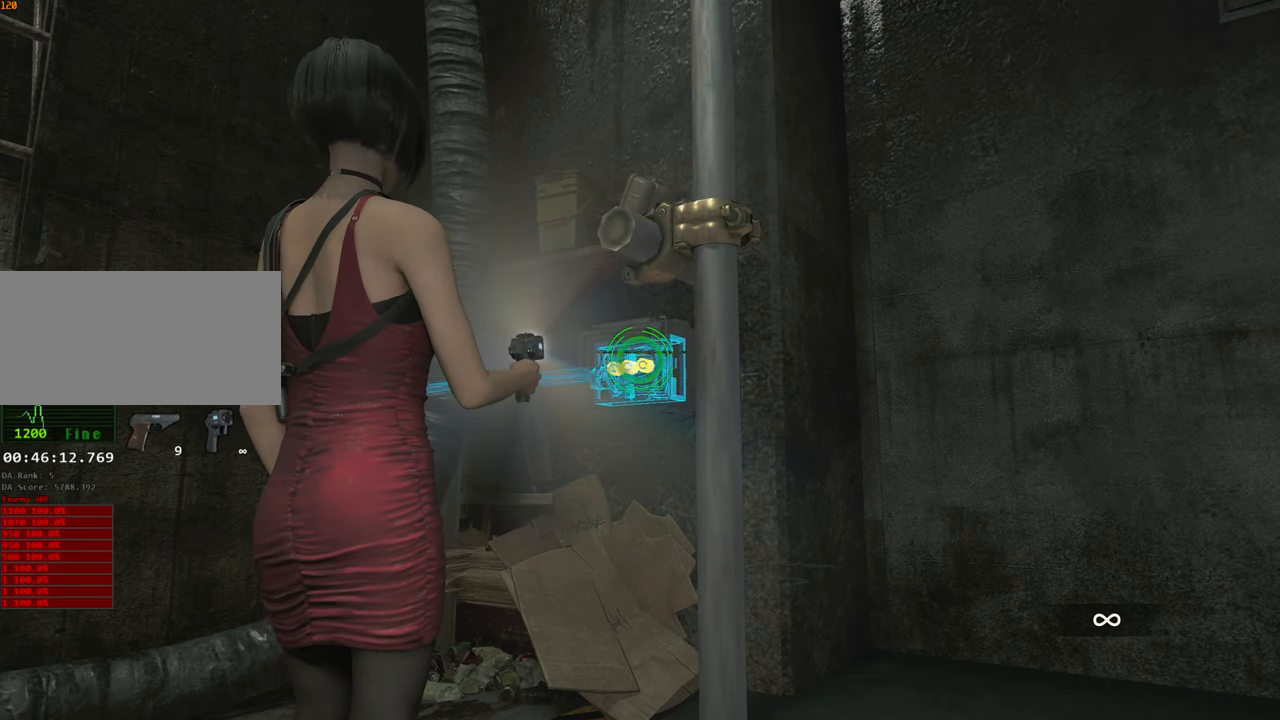
{"keys": [], "mouse": ["right"], "events": []}
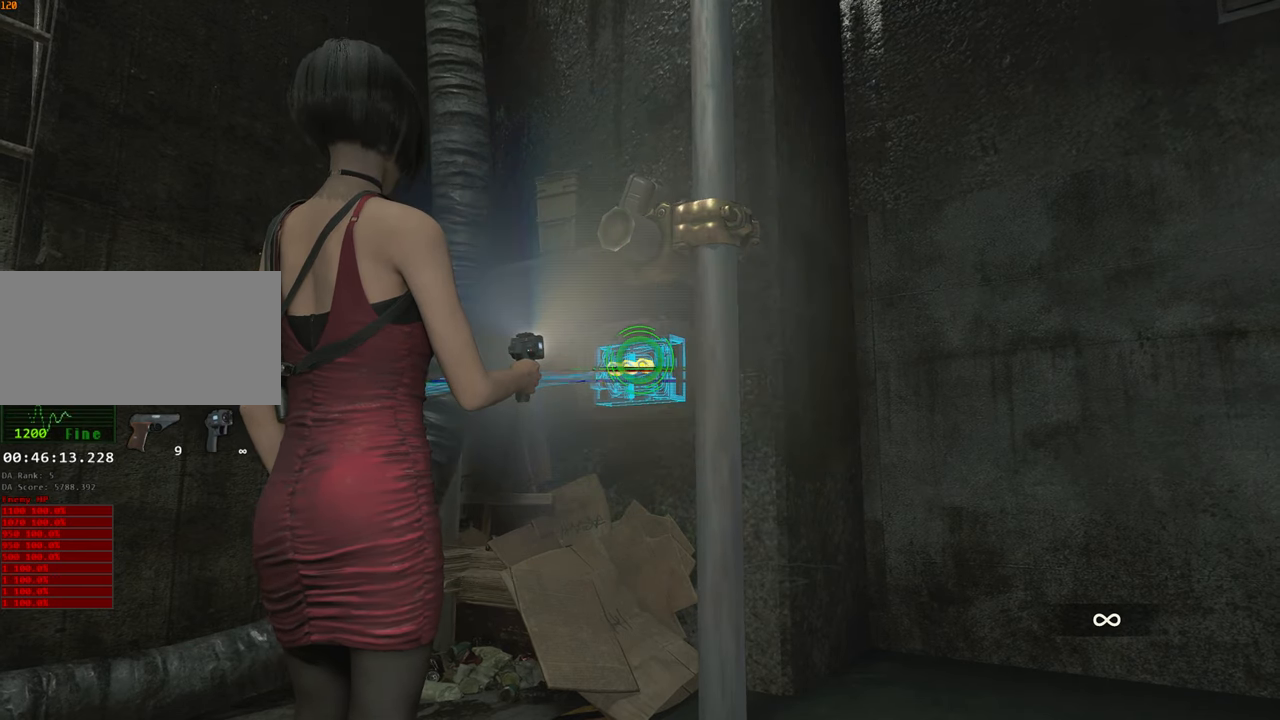
{"keys": [], "mouse": ["right"], "events": []}
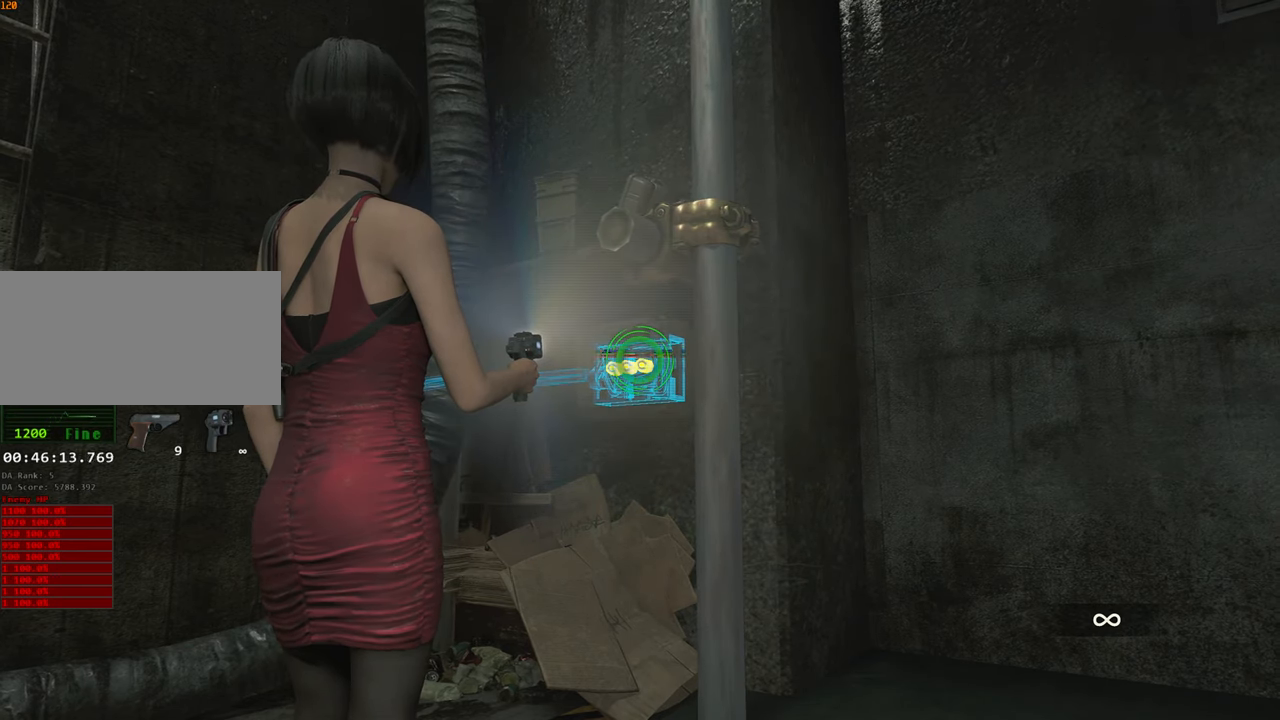
{"keys": [], "mouse": ["right"], "events": []}
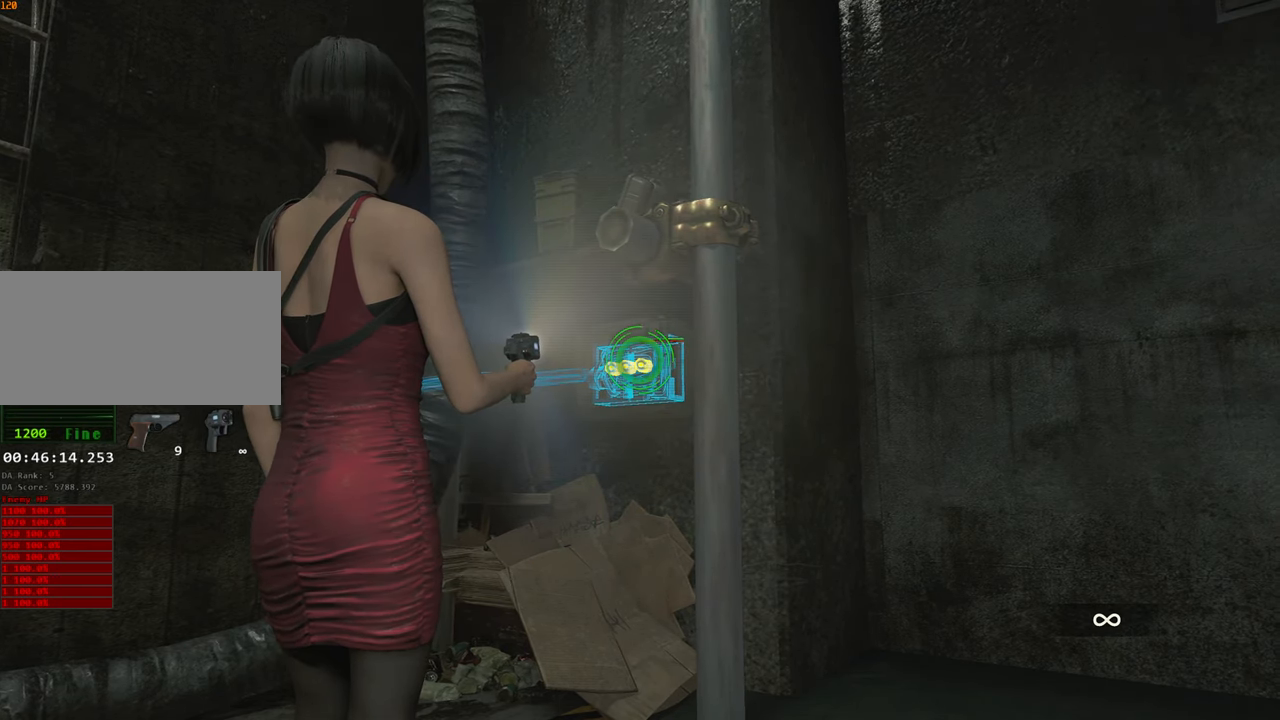
{"keys": [], "mouse": ["right"], "events": []}
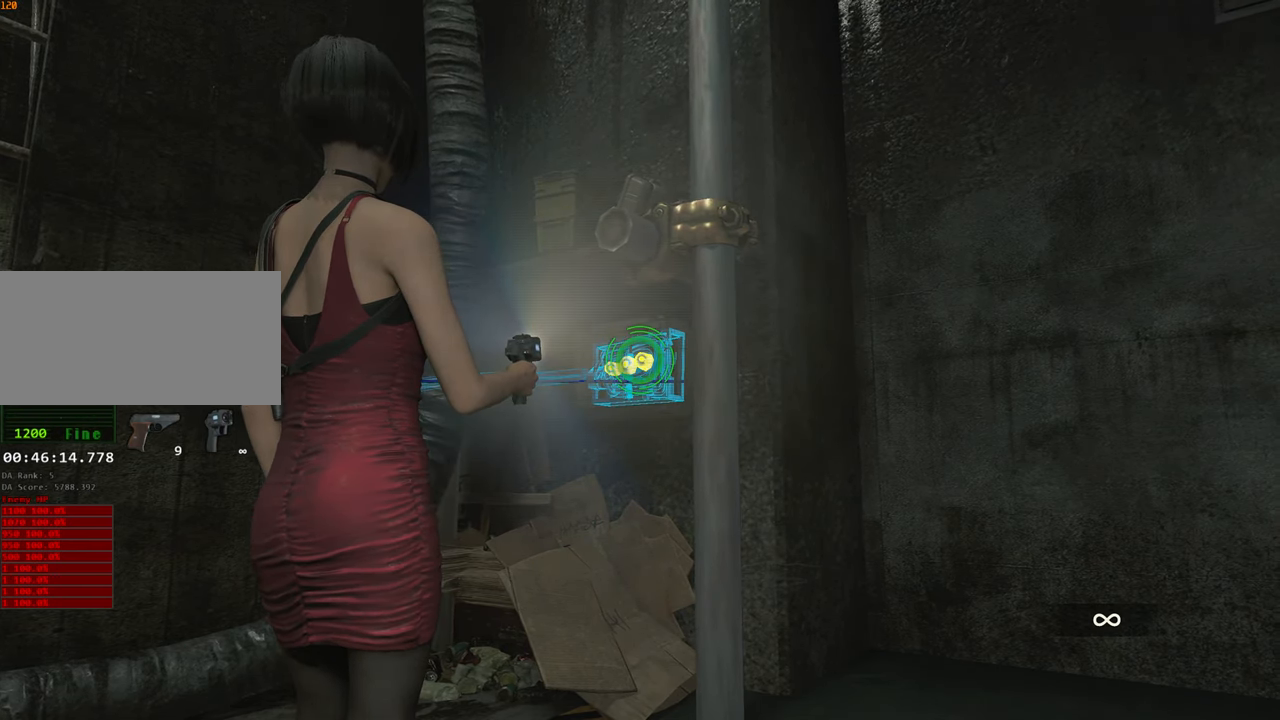
{"keys": [], "mouse": ["right"], "events": []}
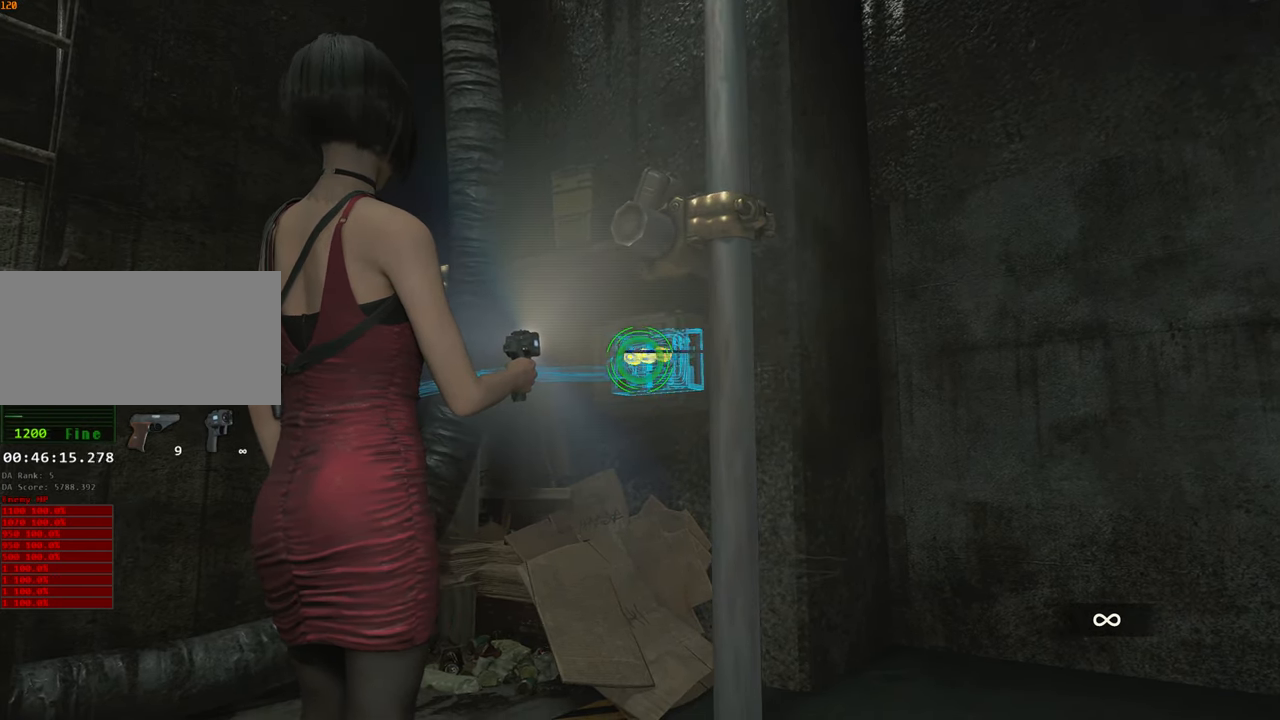
{"keys": [], "mouse": ["right"], "events": [[234, "mouse_left", "down"], [284, "mouse_left", "up"]]}
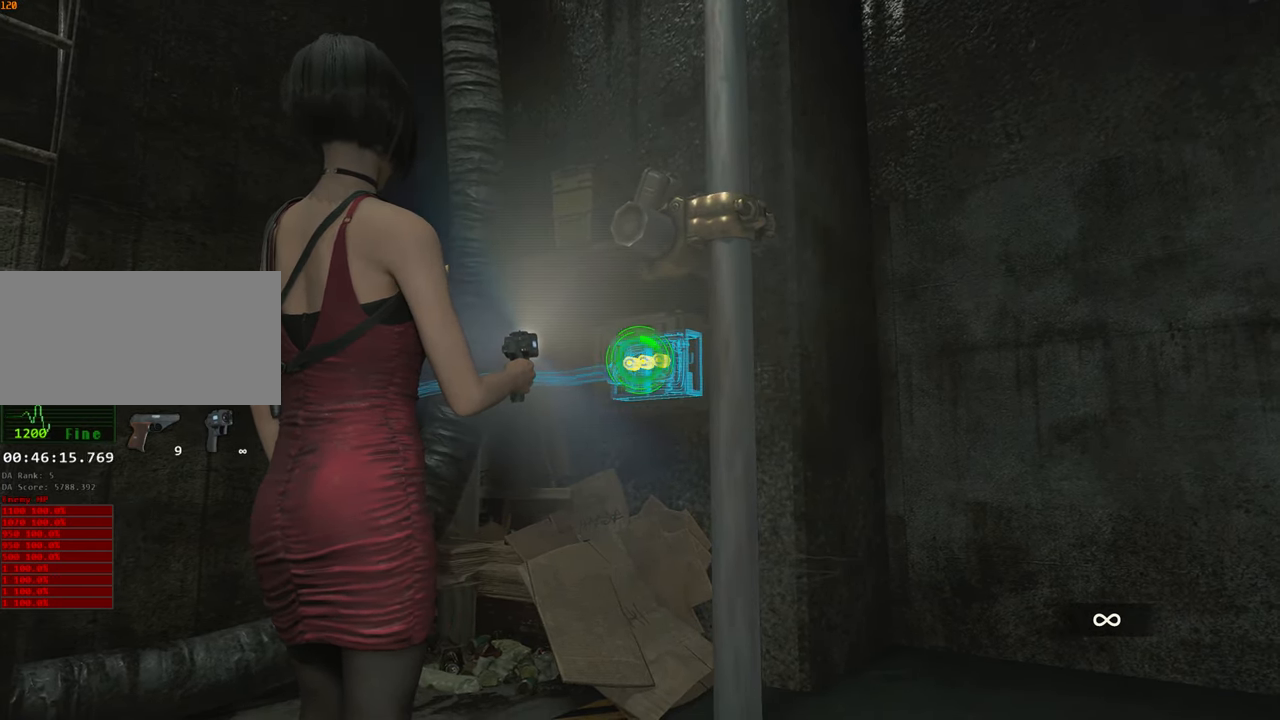
{"keys": [], "mouse": ["right"], "events": []}
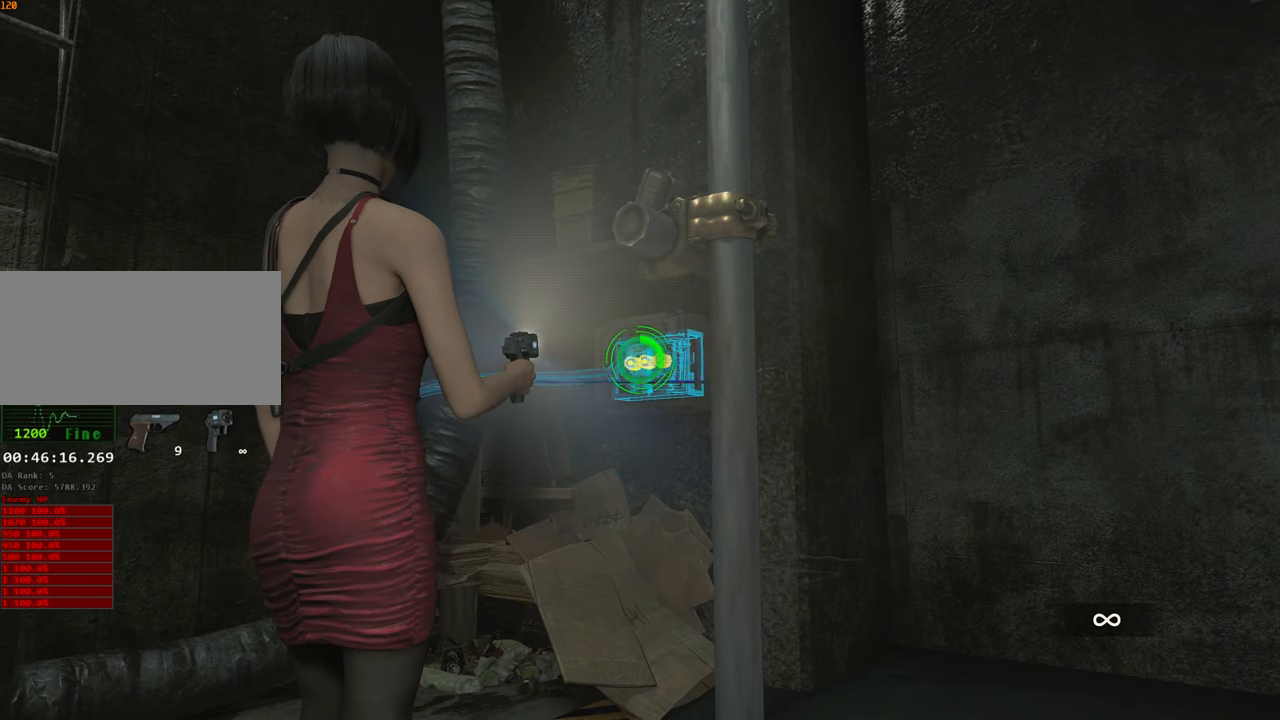
{"keys": [], "mouse": ["right"], "events": []}
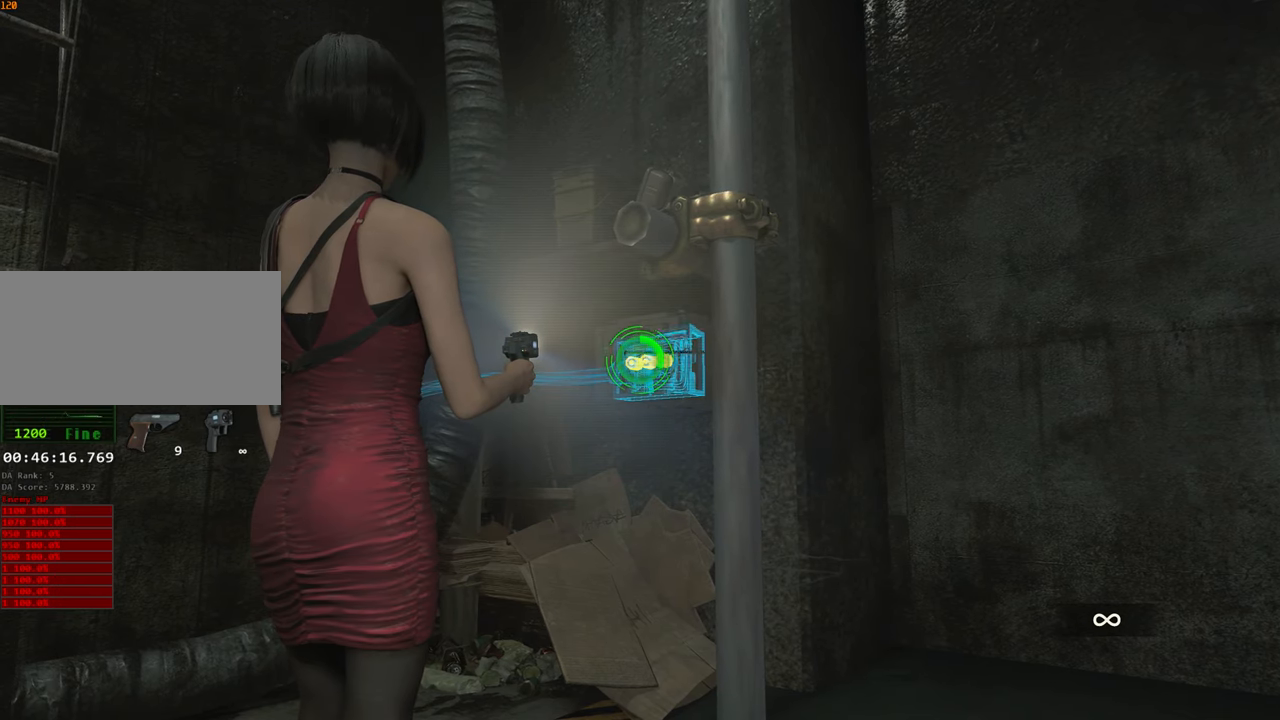
{"keys": [], "mouse": ["right"], "events": []}
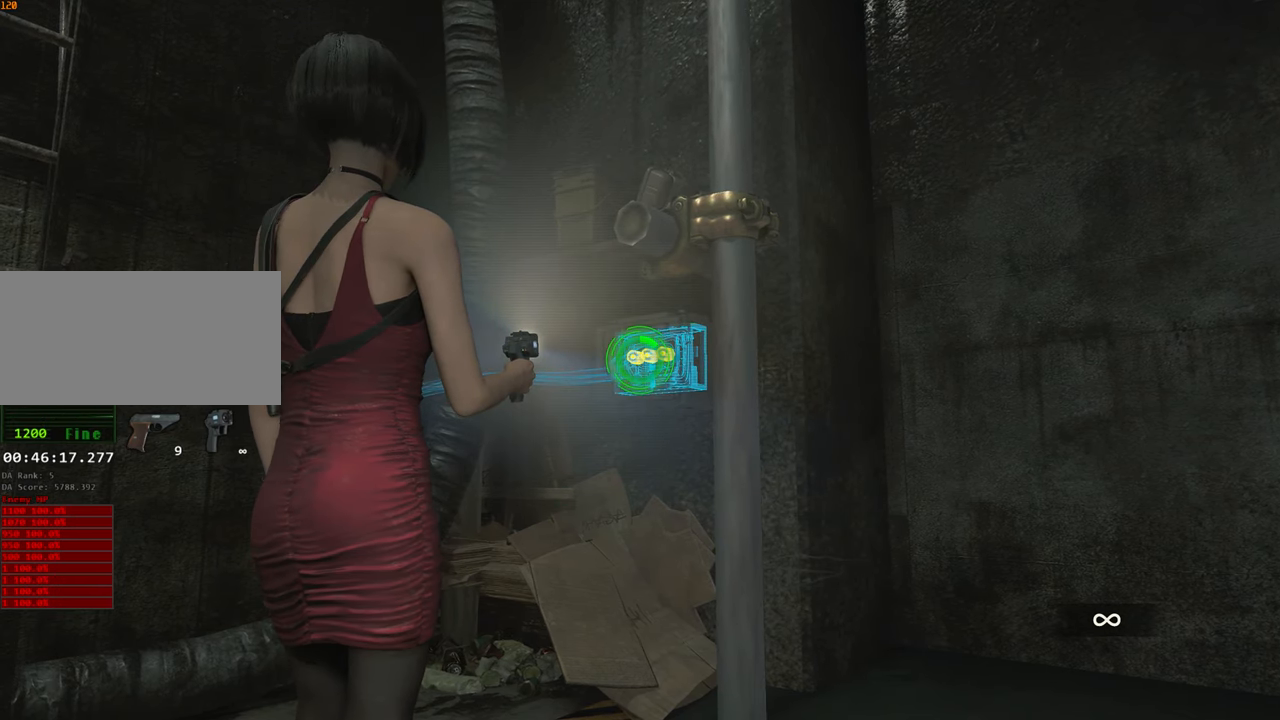
{"keys": [], "mouse": ["right"], "events": []}
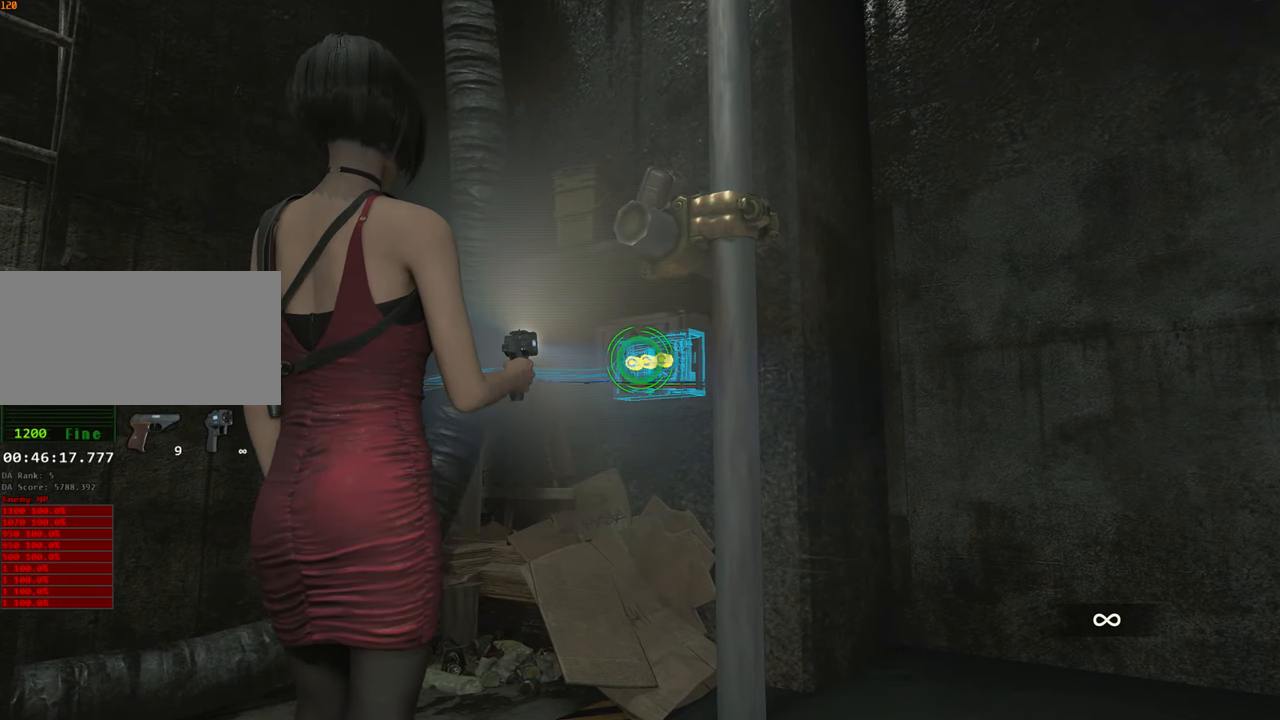
{"keys": [], "mouse": ["right"], "events": [[66, "mouse_left", "down"], [116, "mouse_left", "up"]]}
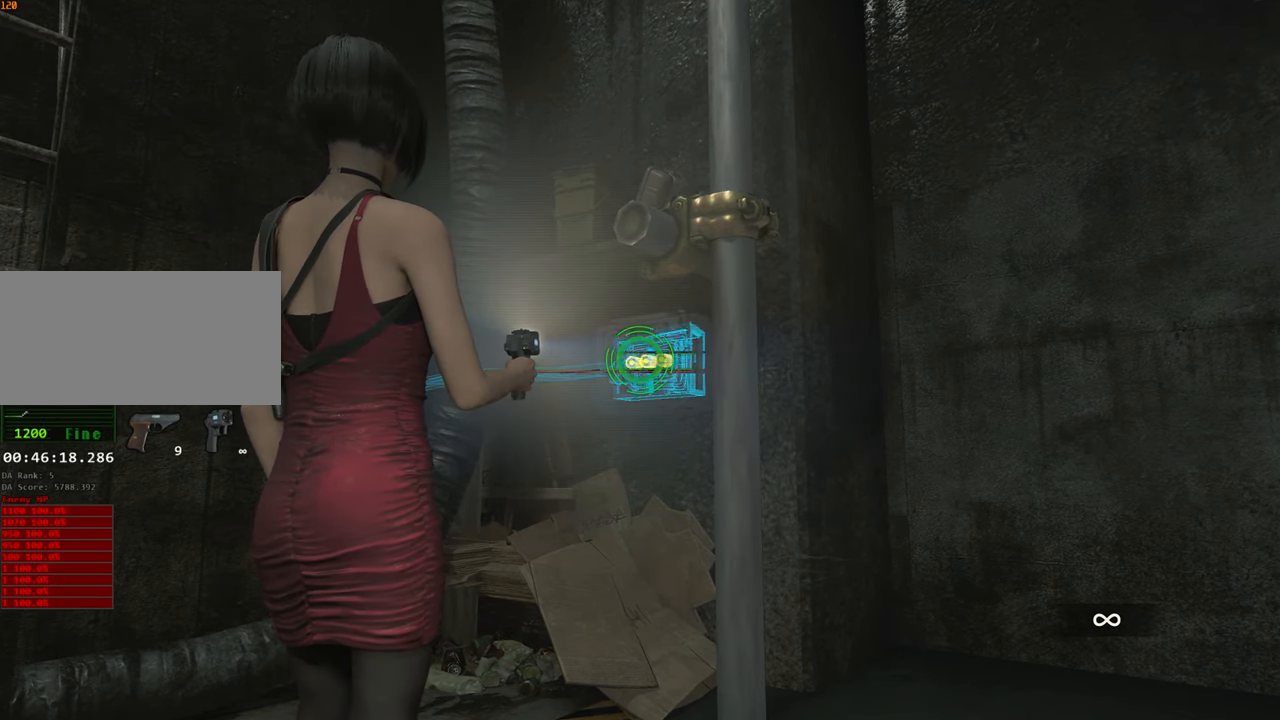
{"keys": [], "mouse": ["right"], "events": []}
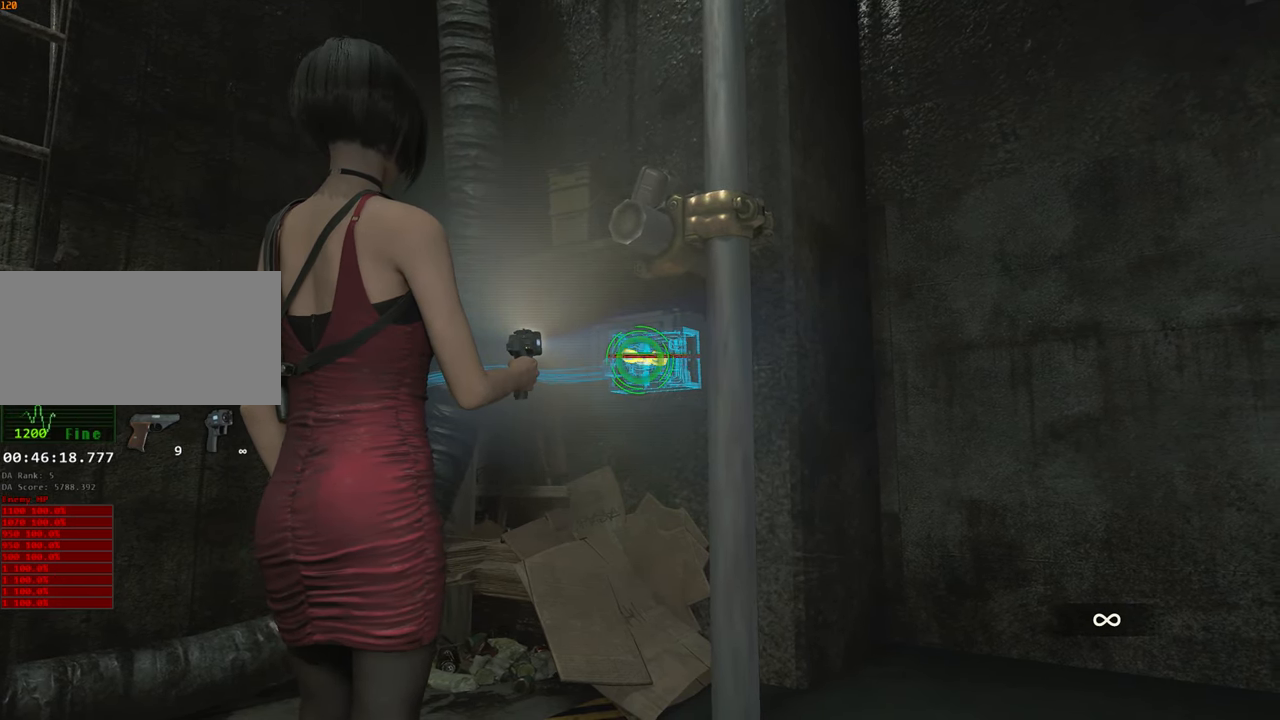
{"keys": [], "mouse": ["right"], "events": [[50, "mouse_left", "down"], [100, "mouse_left", "up"]]}
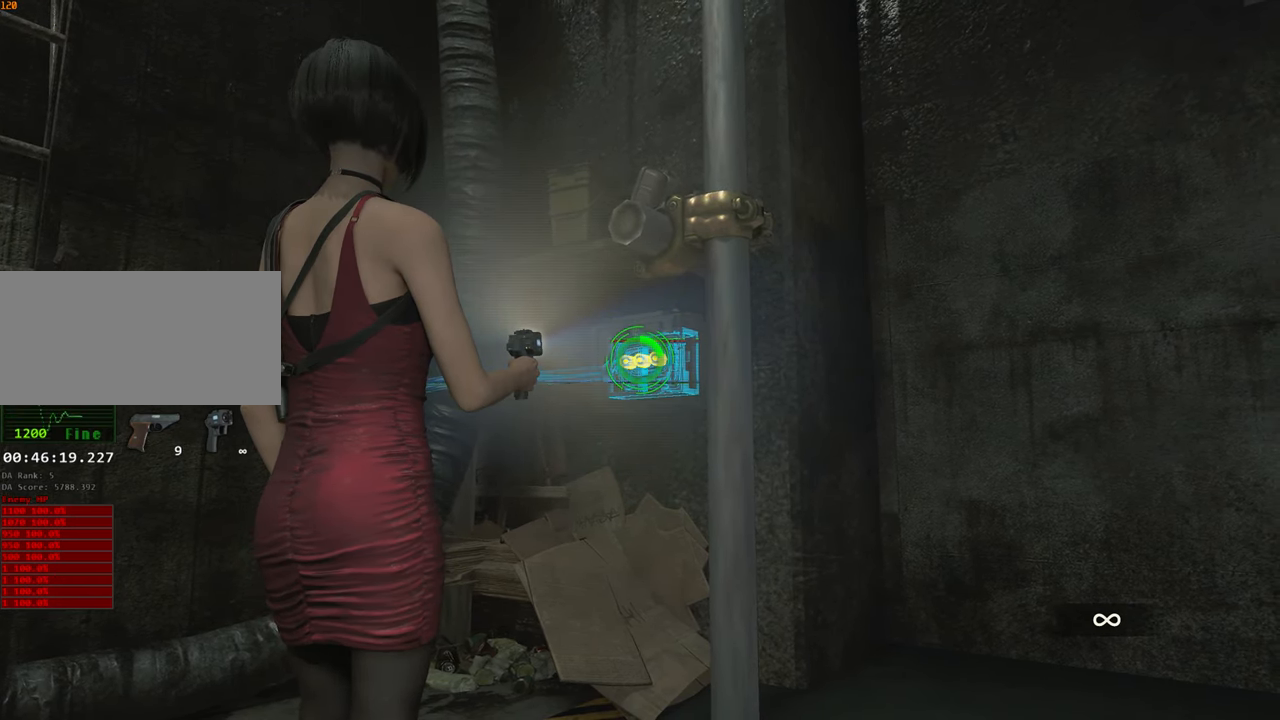
{"keys": [], "mouse": ["right"], "events": []}
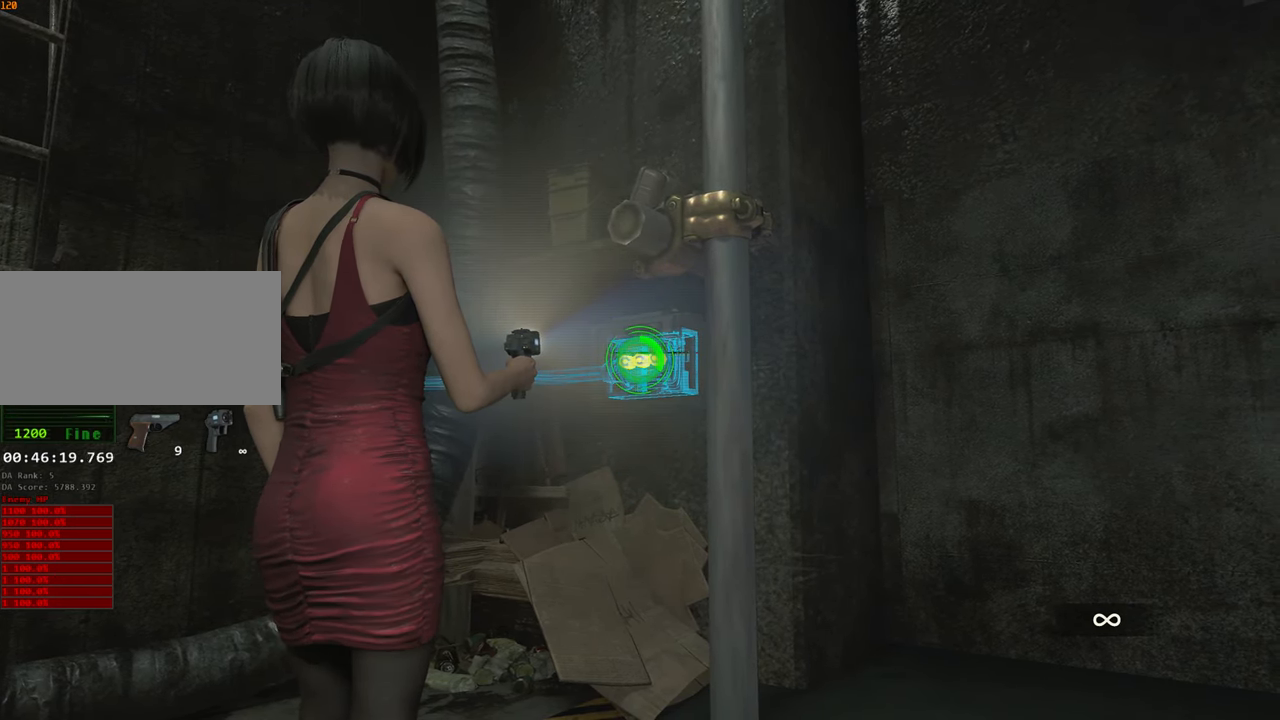
{"keys": [], "mouse": ["right"], "events": []}
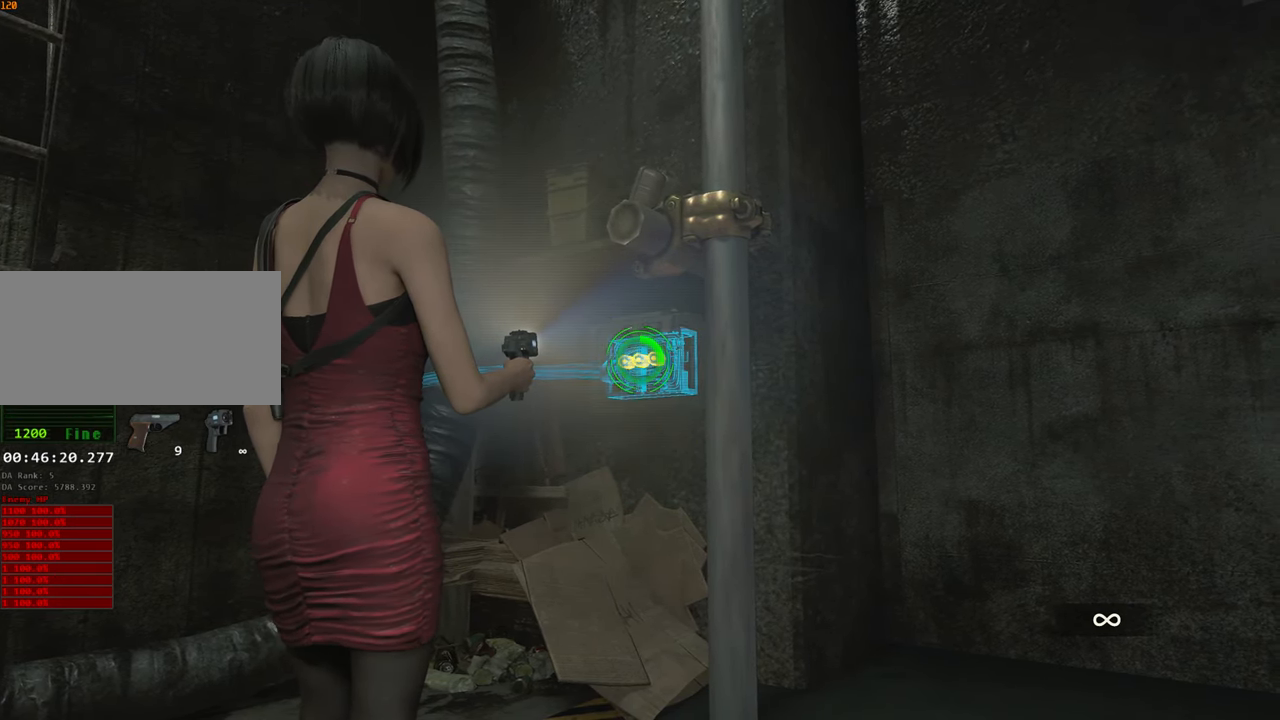
{"keys": [], "mouse": ["right"], "events": []}
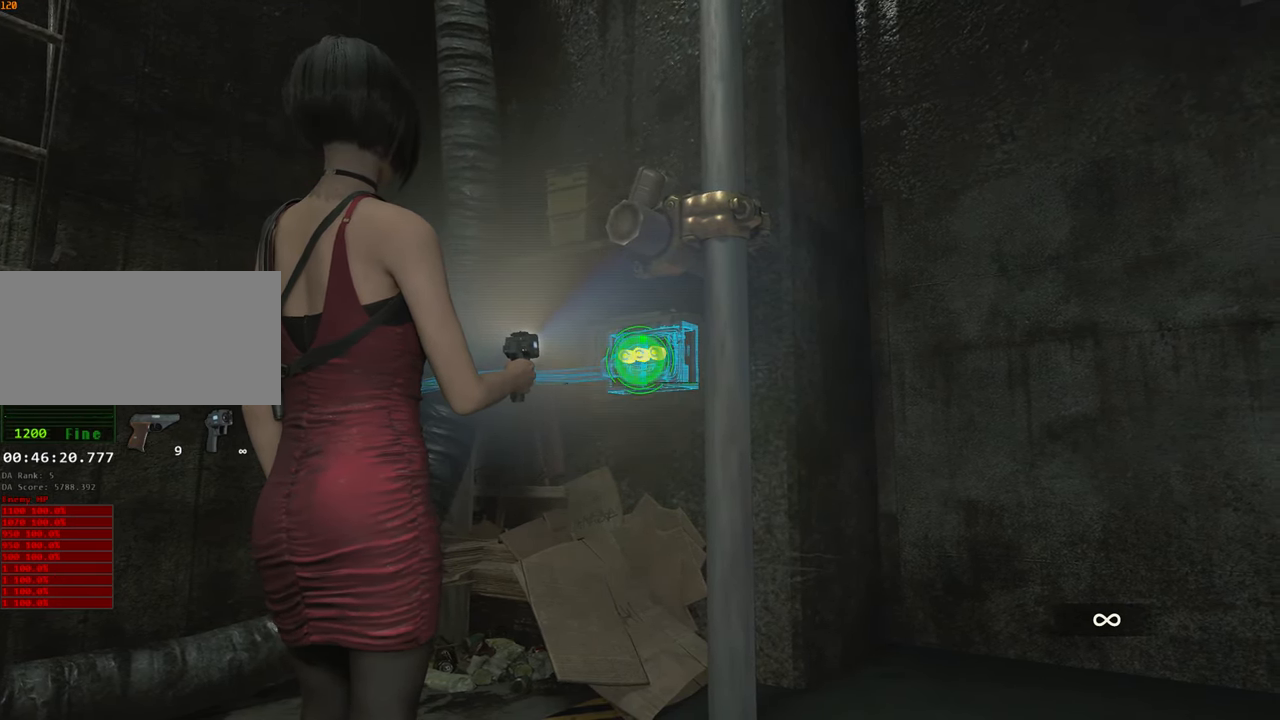
{"keys": [], "mouse": ["right"], "events": [[400, "mouse_left", "down"], [450, "mouse_left", "up"]]}
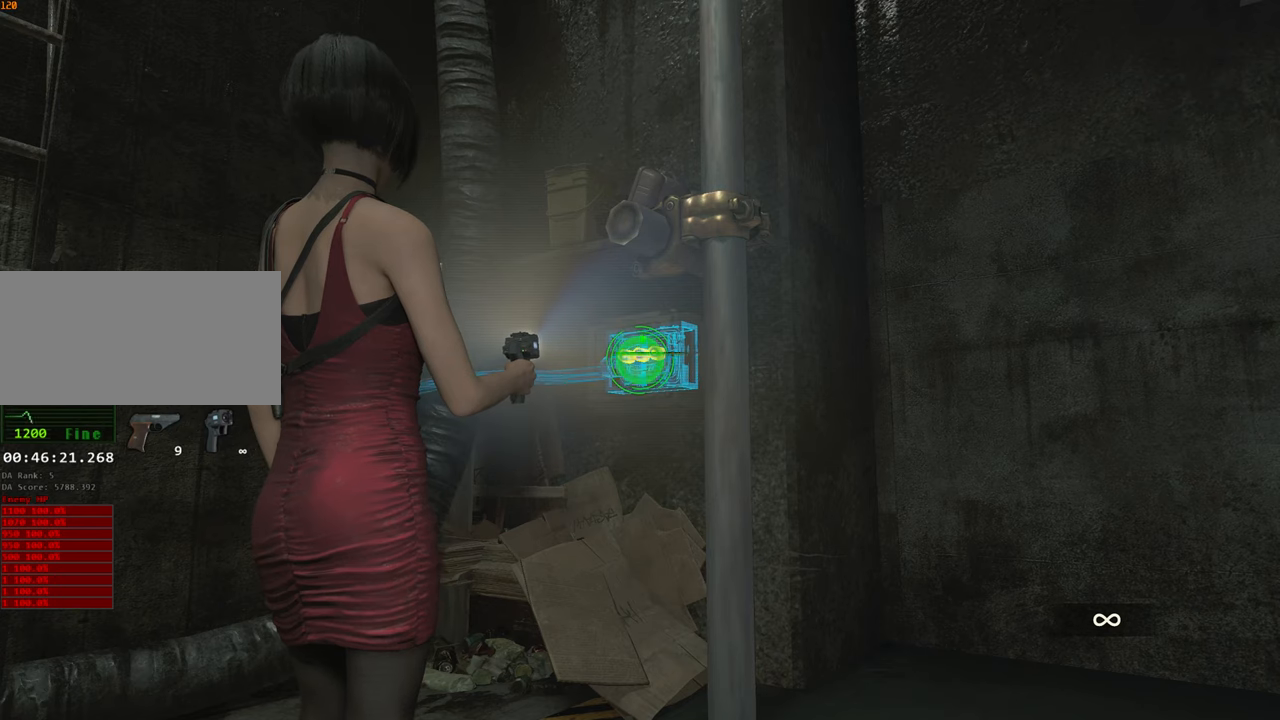
{"keys": [], "mouse": ["right"], "events": []}
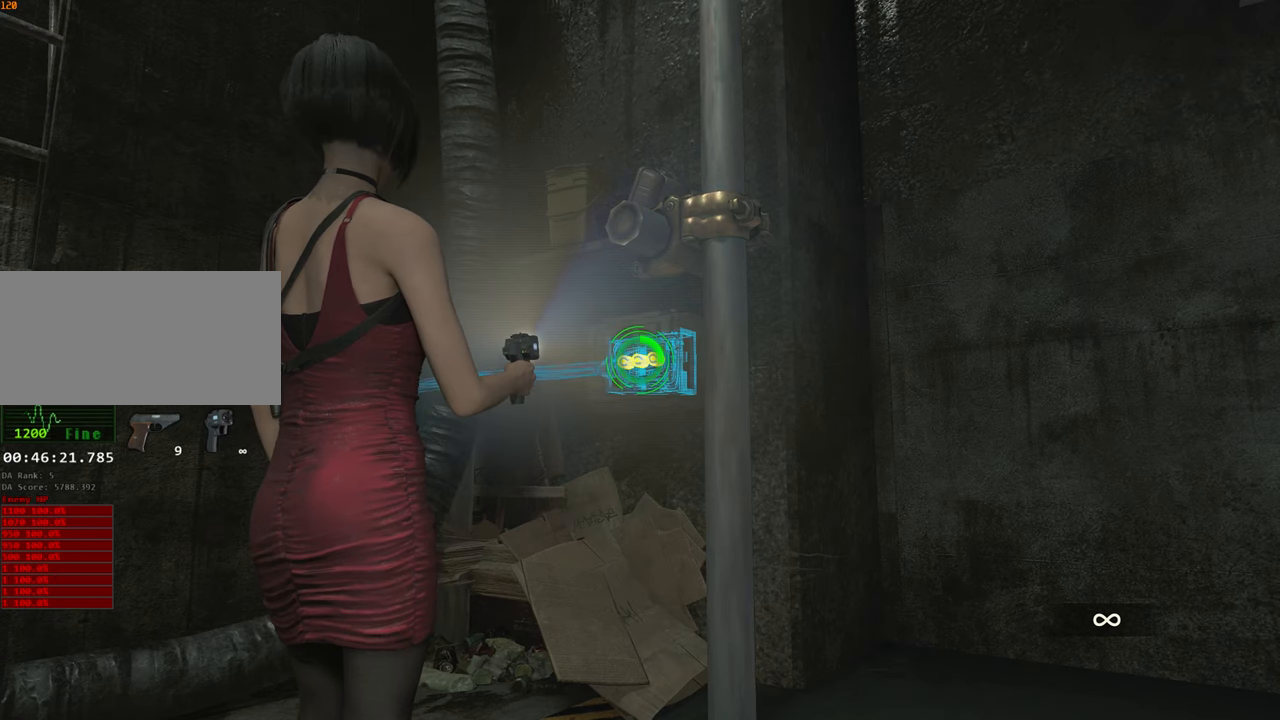
{"keys": [], "mouse": ["right"], "events": []}
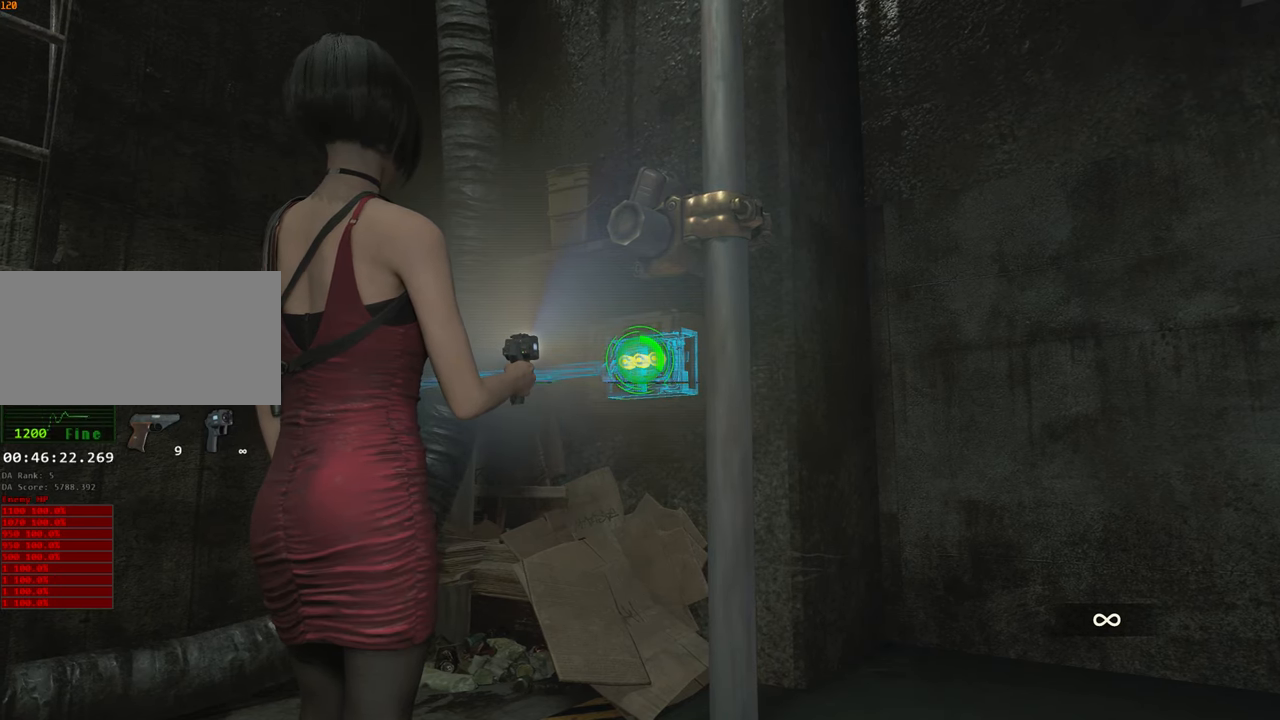
{"keys": [], "mouse": ["right"], "events": []}
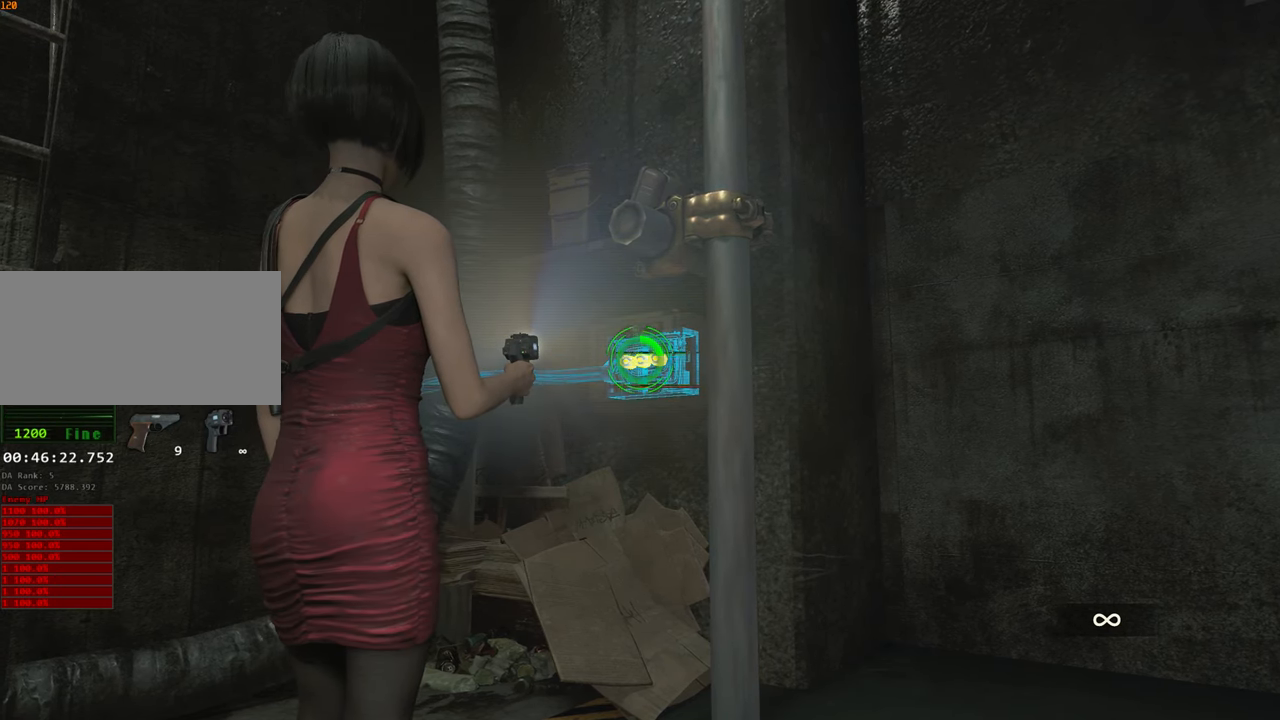
{"keys": [], "mouse": ["right"], "events": []}
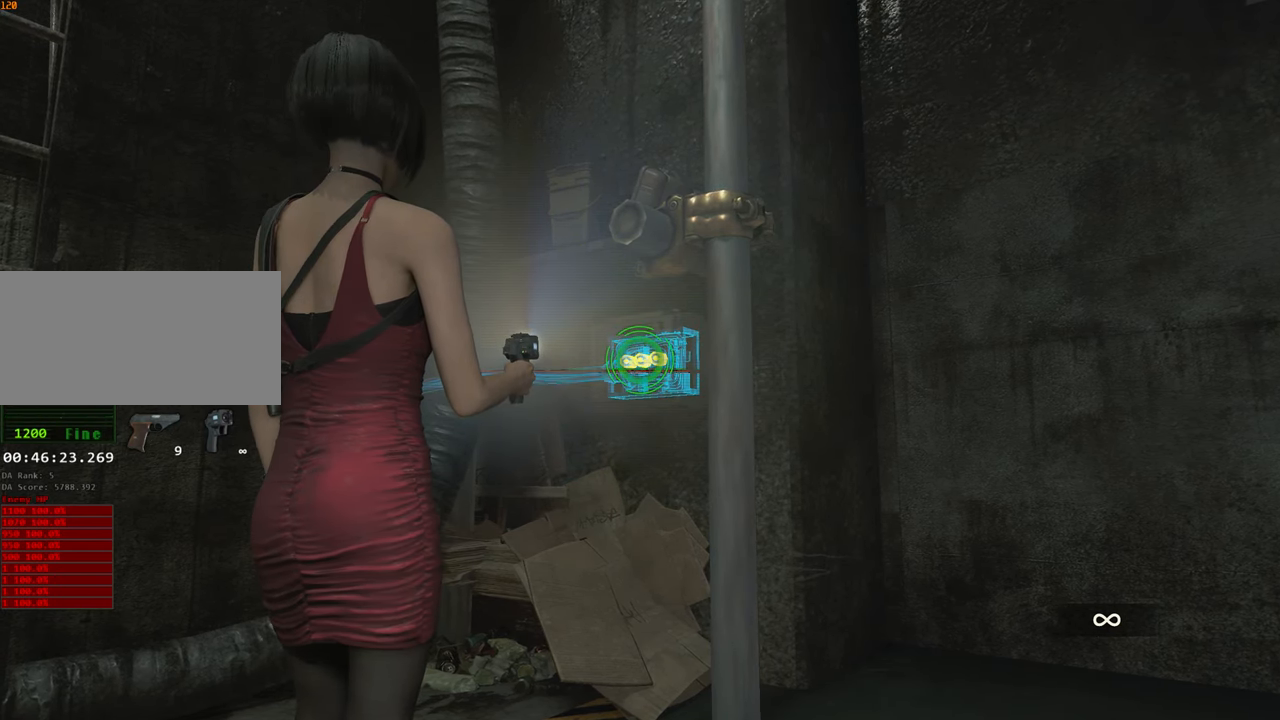
{"keys": [], "mouse": ["right"], "events": []}
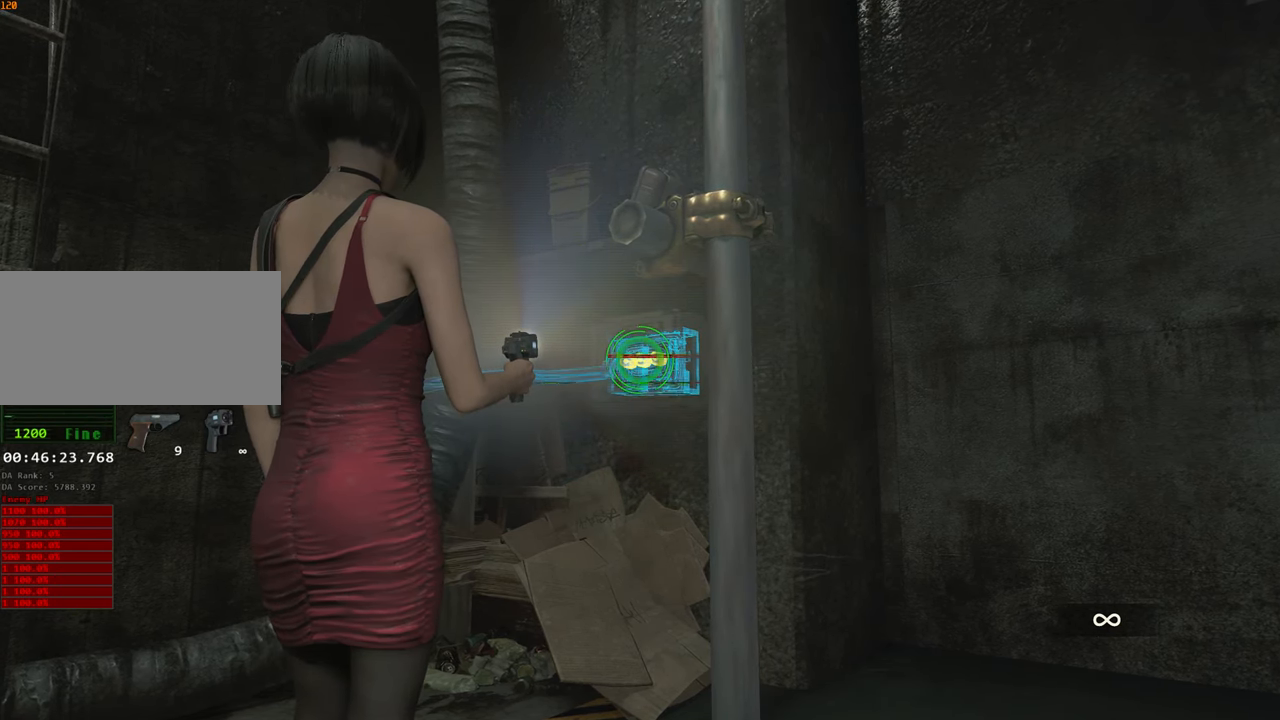
{"keys": [], "mouse": ["right"], "events": []}
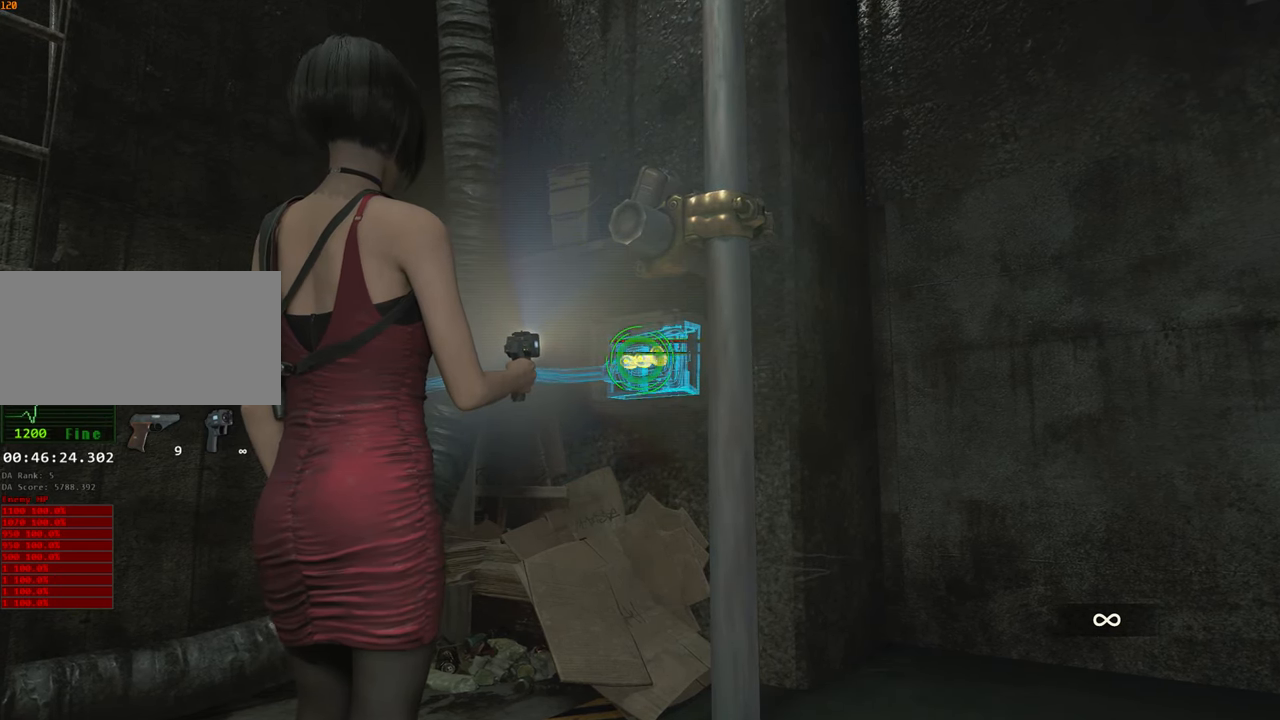
{"keys": [], "mouse": ["left", "right"], "events": [[500, "mouse_left", "down"]]}
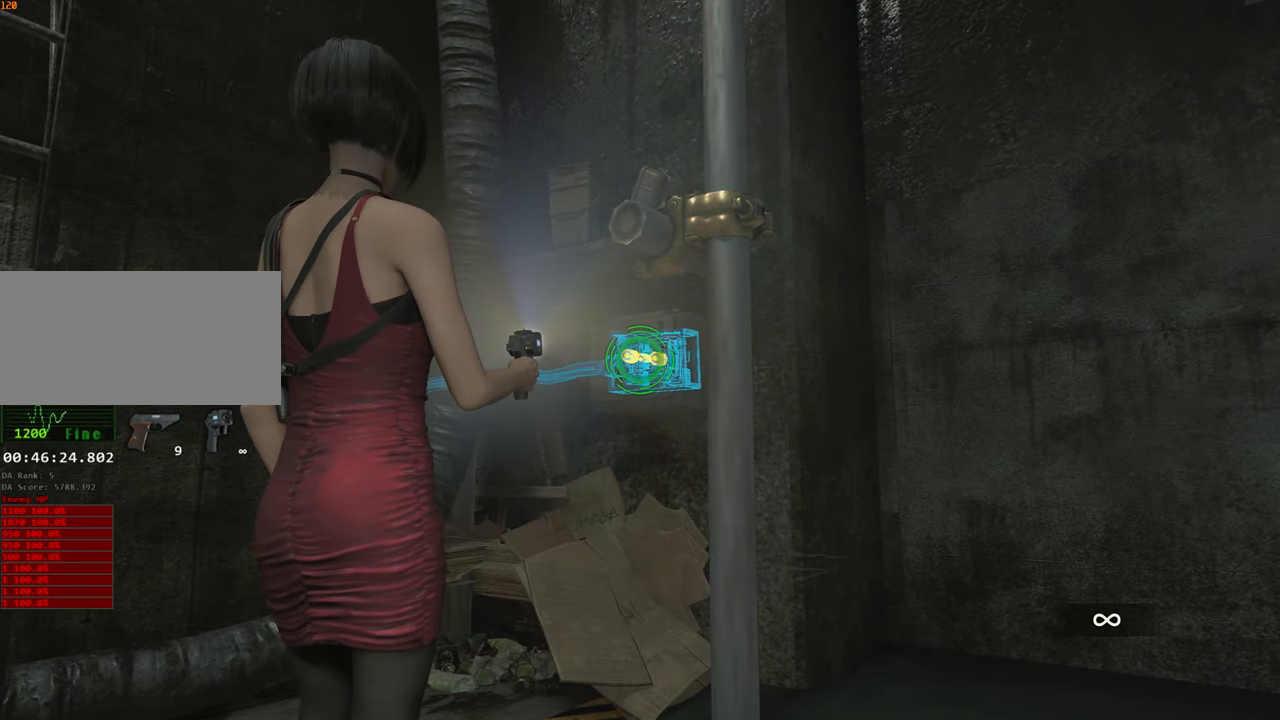
{"keys": [], "mouse": ["right"], "events": [[33, "mouse_left", "up"]]}
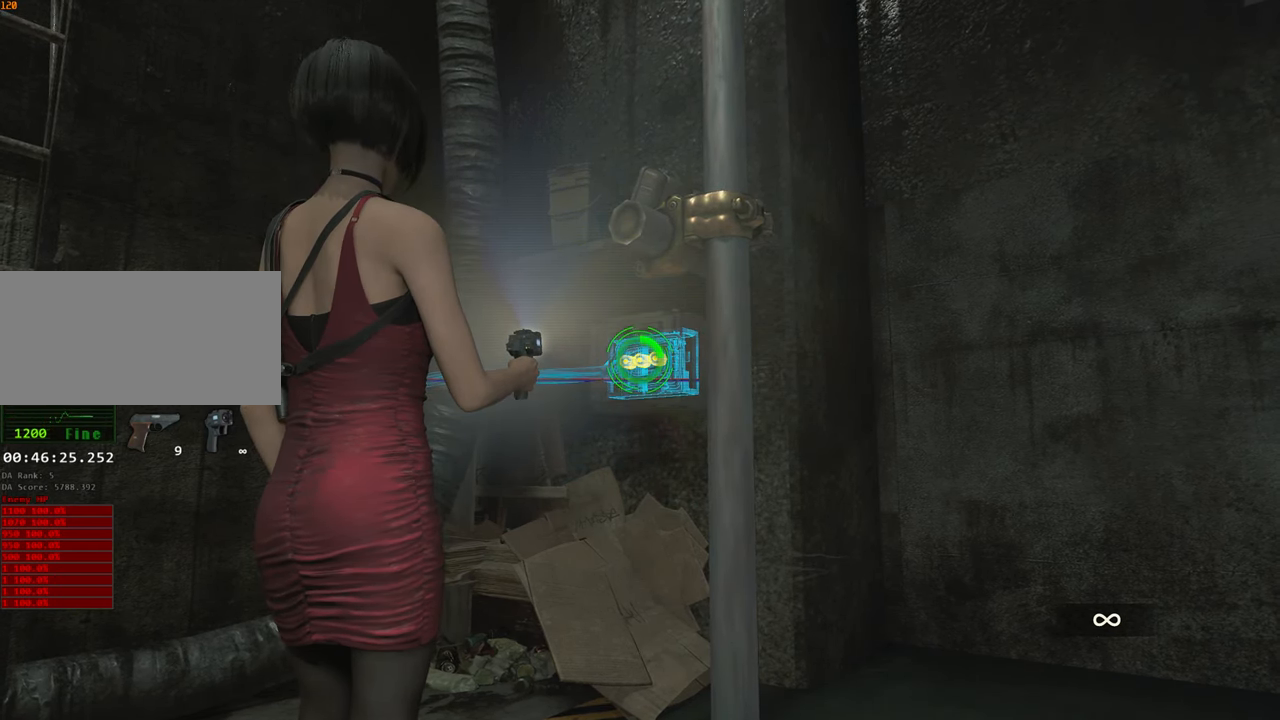
{"keys": [], "mouse": ["right"], "events": []}